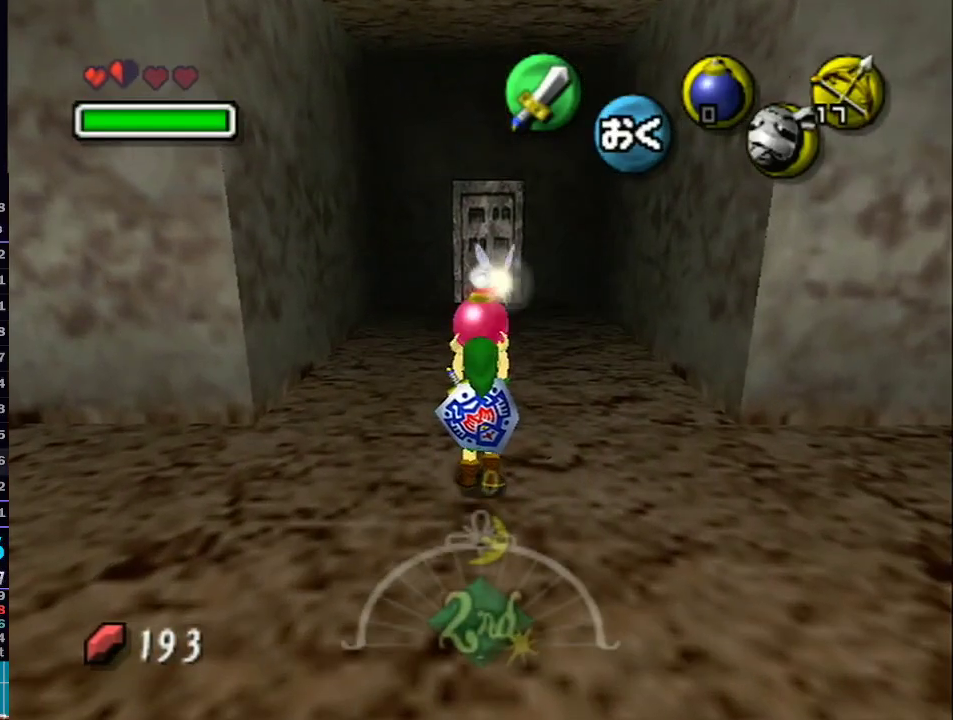
Gameplay with a controller (Nintendo layout); each line is a JSON object with the inputs held at the frame after it. "events" lists button and stick changes between this image and that frame as [ms after this image, input, new state], when the widget could be followed in between. Not read: L3 R3.
{"buttons": ["A"], "left_stick": "up-left", "right_stick": "center", "events": [[183, "left_stick", "up"], [367, "left_stick", "up-left"], [500, "A", "down"]]}
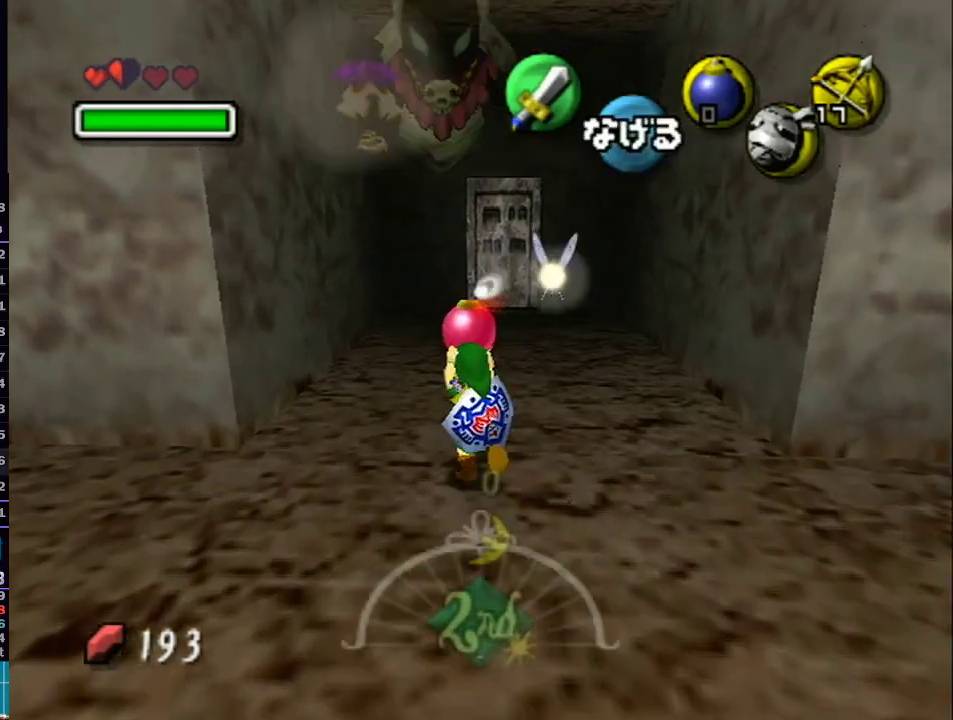
{"buttons": [], "left_stick": "center", "right_stick": "center", "events": [[117, "A", "up"], [150, "left_stick", "center"]]}
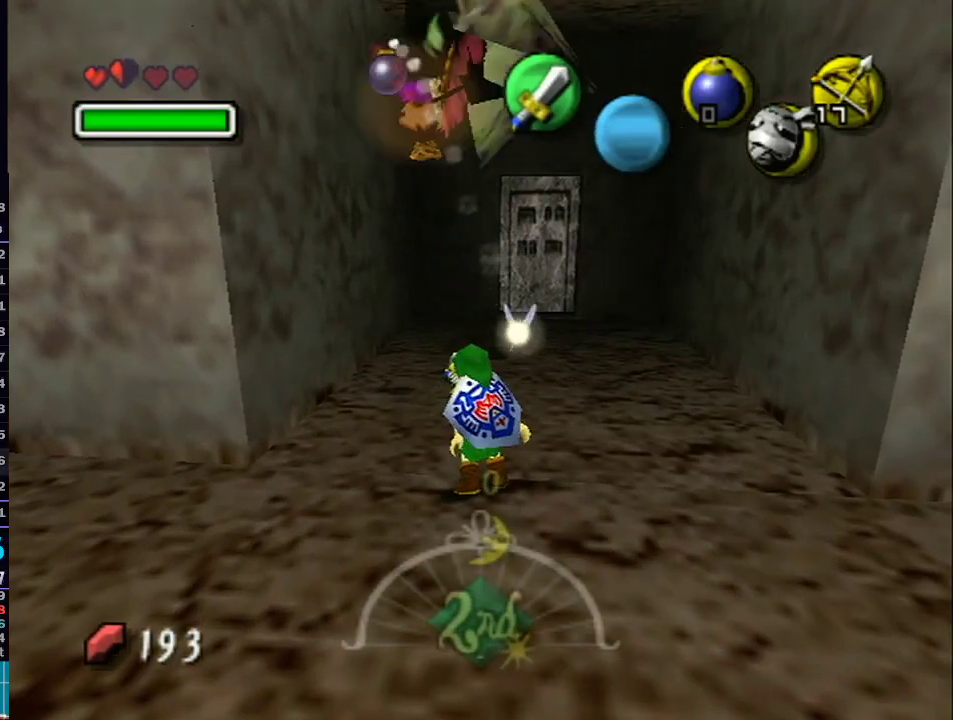
{"buttons": [], "left_stick": "center", "right_stick": "center", "events": []}
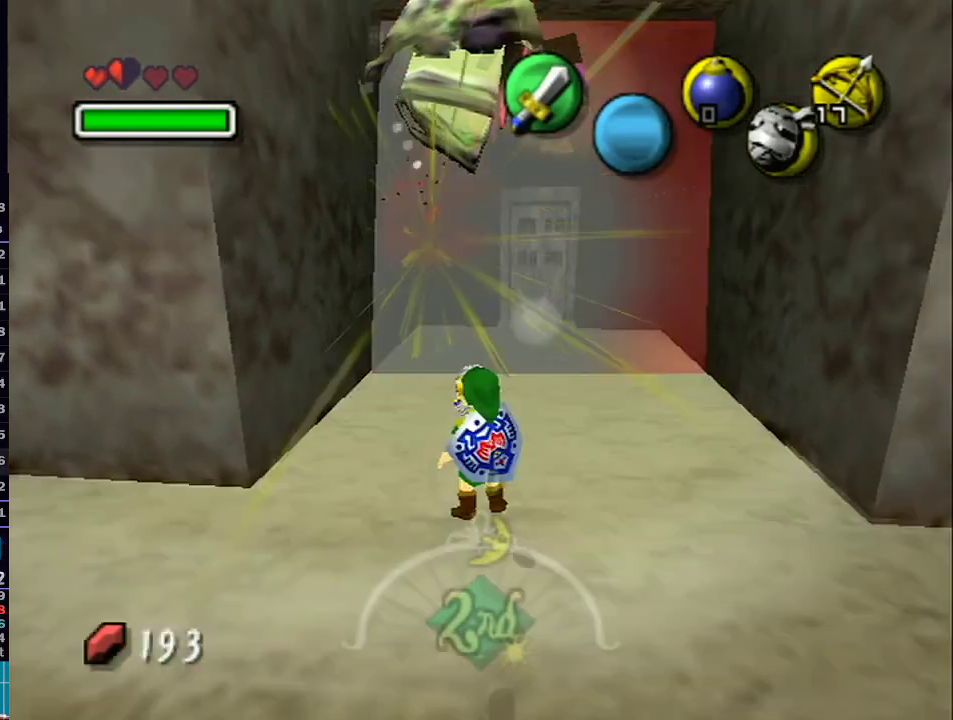
{"buttons": [], "left_stick": "up", "right_stick": "center", "events": [[433, "left_stick", "up"]]}
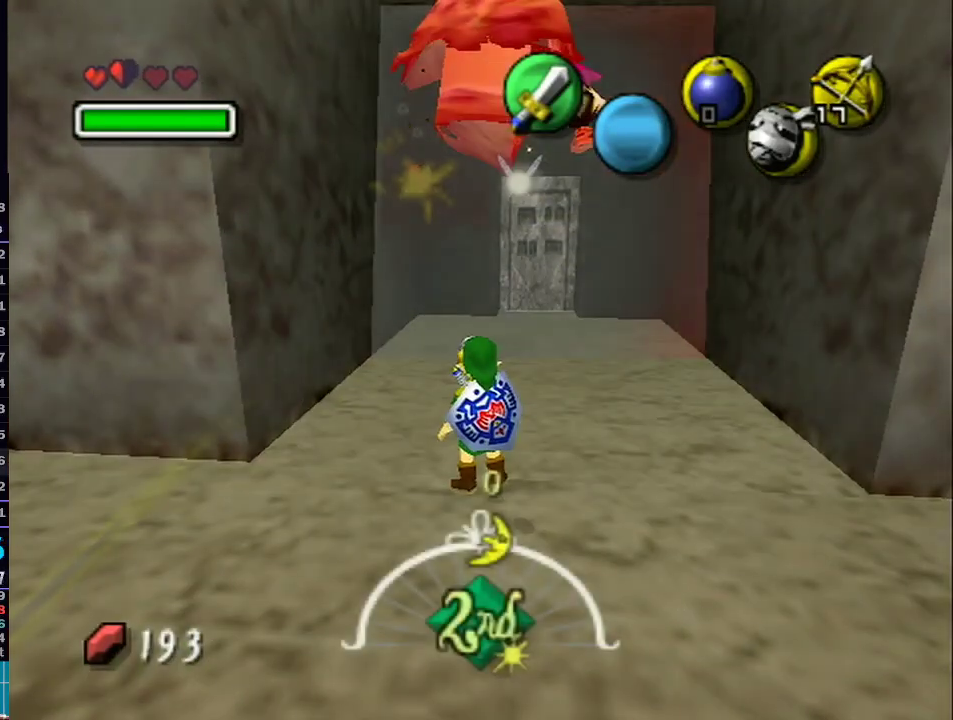
{"buttons": [], "left_stick": "up", "right_stick": "center", "events": [[233, "START", "down"], [333, "START", "up"], [400, "START", "down"], [500, "START", "up"]]}
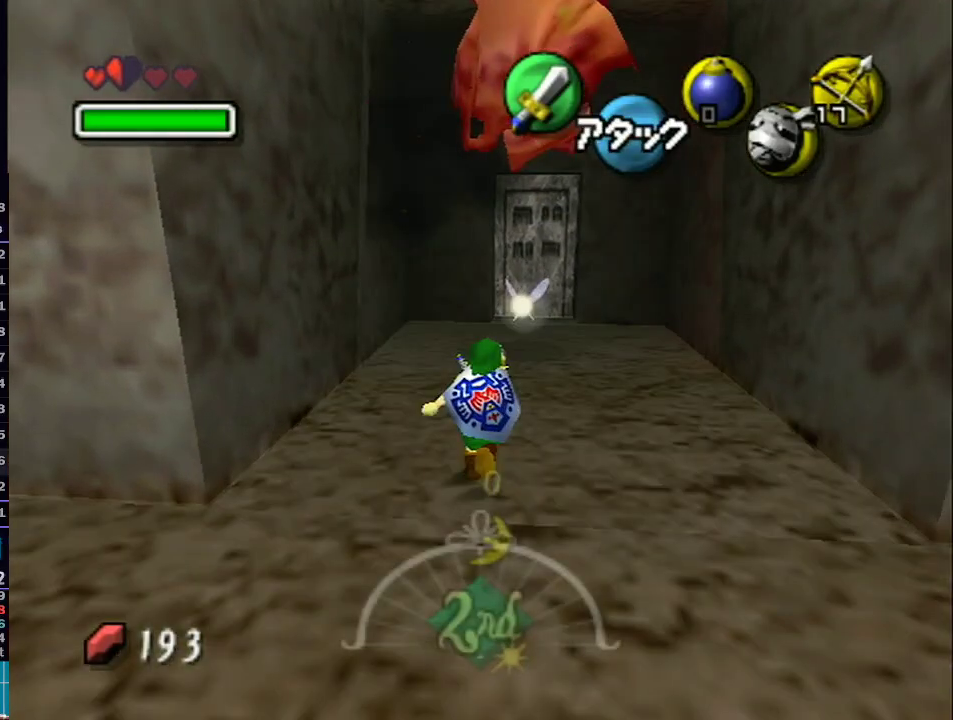
{"buttons": ["L1"], "left_stick": "center", "right_stick": "center", "events": [[67, "left_stick", "center"], [433, "L1", "down"]]}
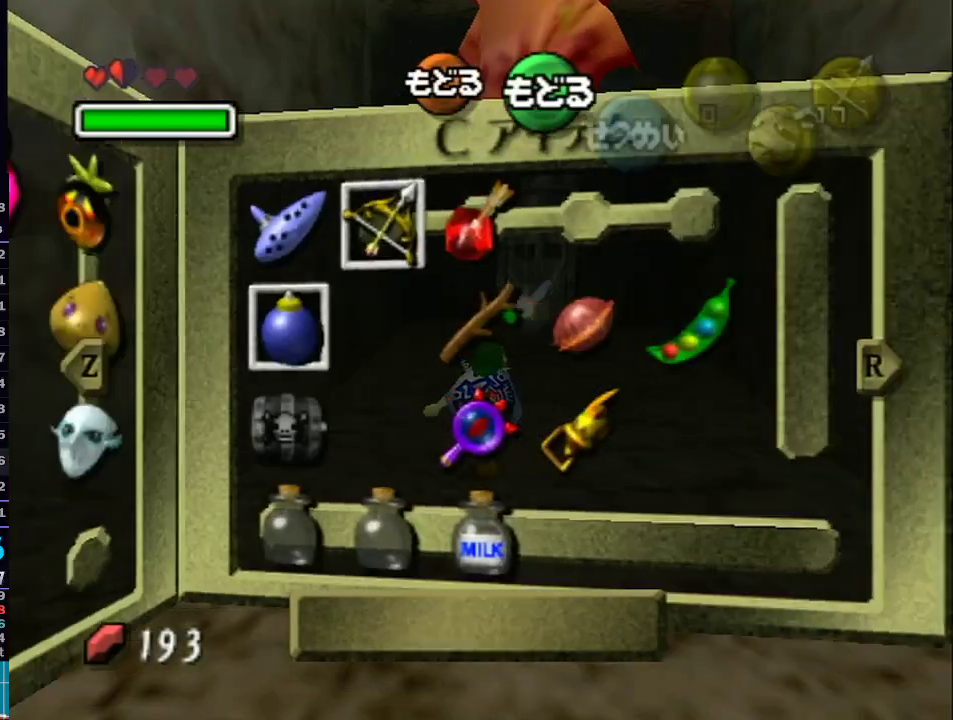
{"buttons": [], "left_stick": "center", "right_stick": "center", "events": [[83, "L1", "up"], [250, "Y", "down"], [250, "left_stick", "down-left"], [367, "Y", "up"], [400, "left_stick", "center"]]}
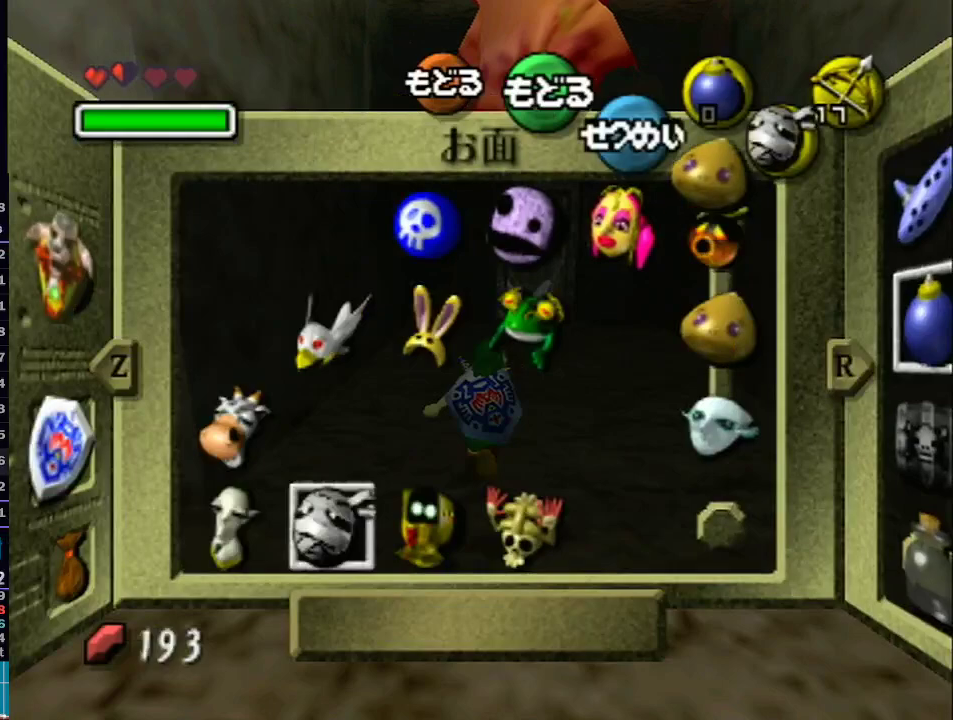
{"buttons": [], "left_stick": "down-right", "right_stick": "center", "events": [[150, "R1", "down"], [283, "R1", "up"], [467, "left_stick", "down-right"]]}
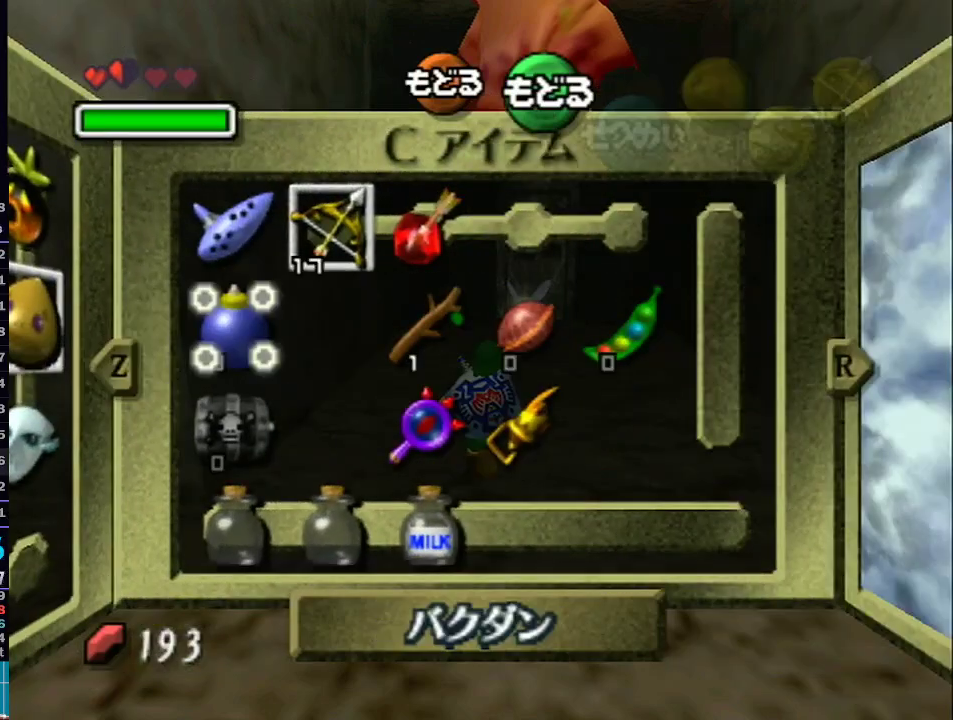
{"buttons": [], "left_stick": "center", "right_stick": "center", "events": [[17, "left_stick", "center"], [233, "left_stick", "down-right"], [367, "left_stick", "center"]]}
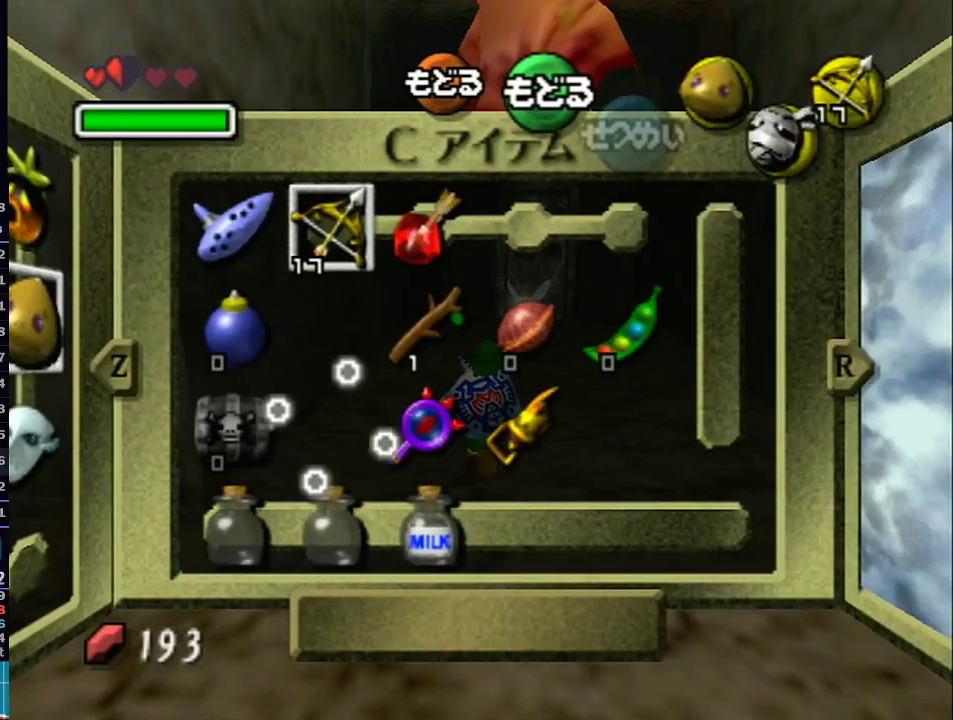
{"buttons": [], "left_stick": "center", "right_stick": "center", "events": [[83, "left_stick", "down"], [117, "X", "down"], [217, "X", "up"], [217, "left_stick", "center"]]}
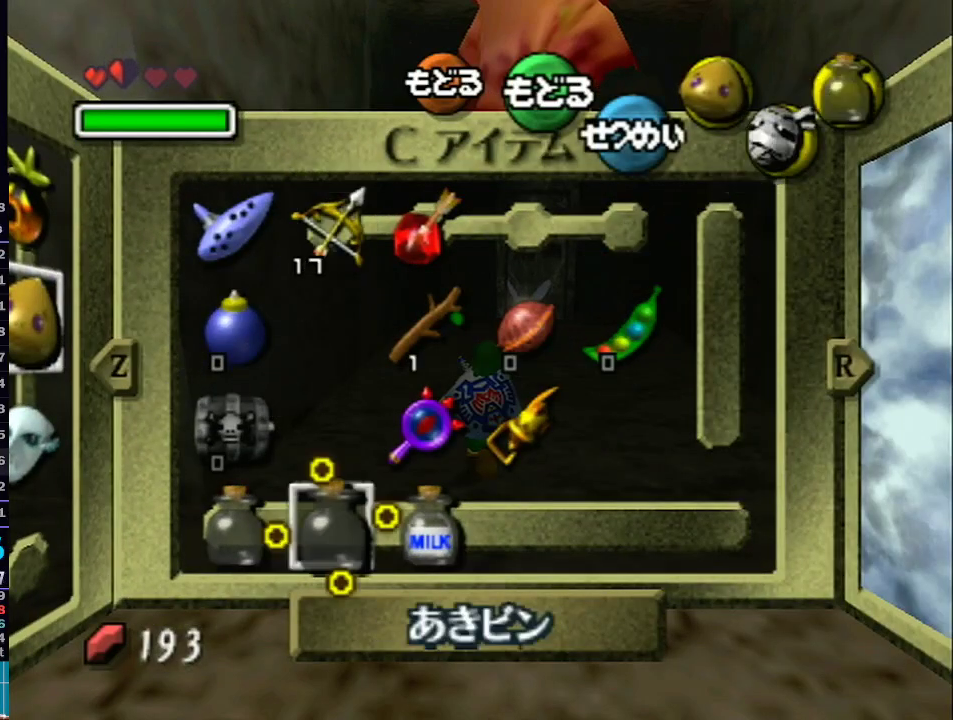
{"buttons": [], "left_stick": "up", "right_stick": "center", "events": [[100, "START", "down"], [217, "START", "up"], [433, "Y", "down"], [433, "left_stick", "up"], [483, "Y", "up"]]}
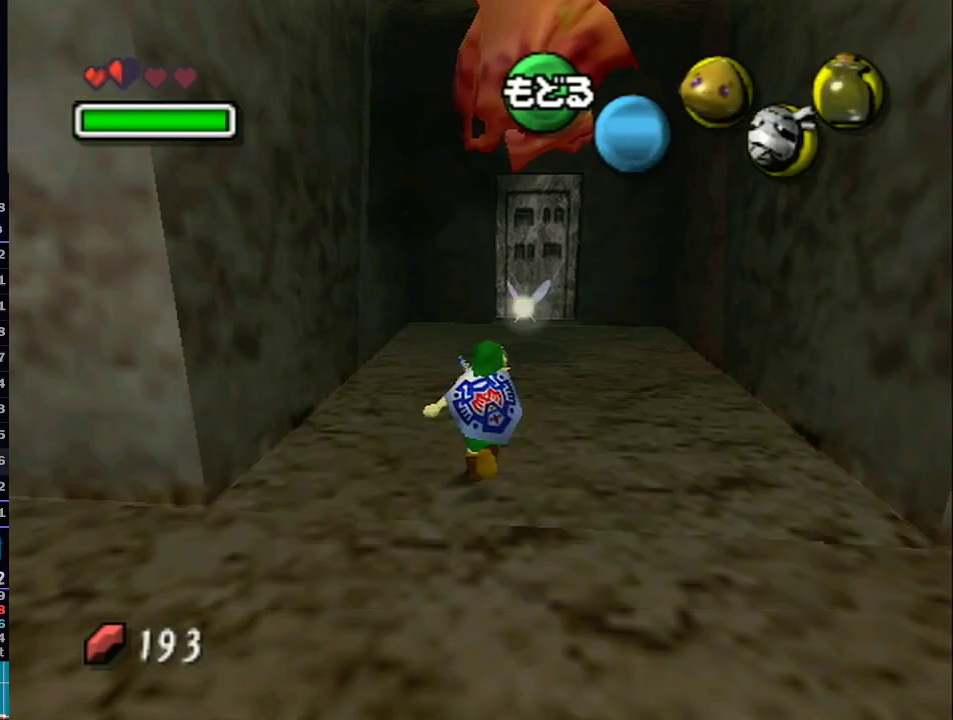
{"buttons": ["Y"], "left_stick": "up", "right_stick": "center", "events": [[50, "Y", "down"], [117, "Y", "up"], [183, "Y", "down"], [217, "Y", "up"], [267, "Y", "down"], [333, "Y", "up"], [400, "Y", "down"], [433, "Y", "up"], [483, "Y", "down"]]}
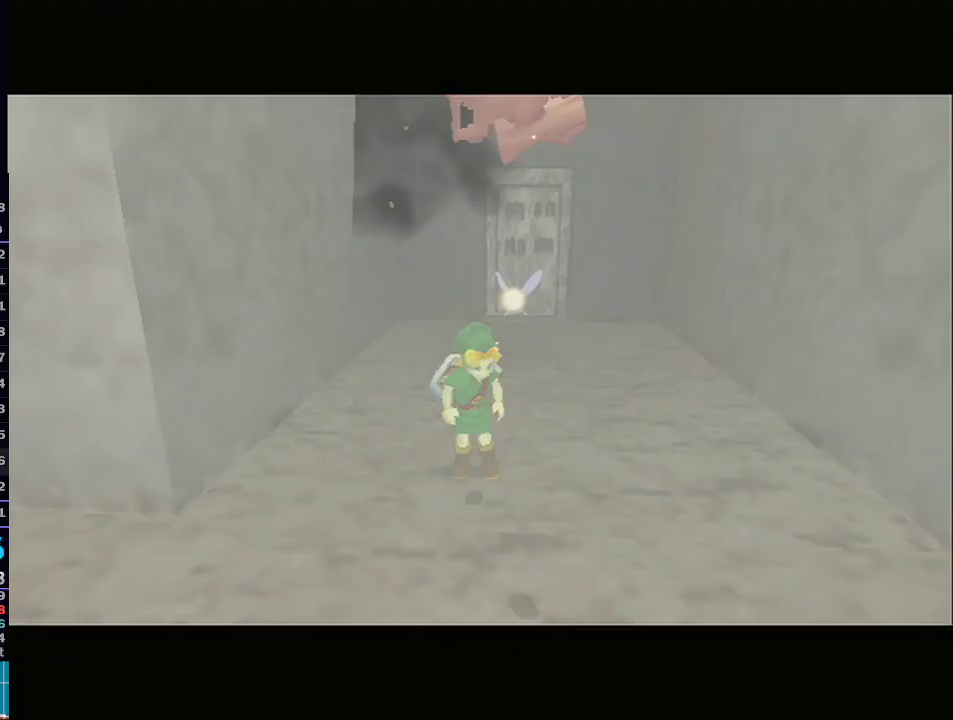
{"buttons": [], "left_stick": "up", "right_stick": "center", "events": [[33, "Y", "up"], [117, "Y", "down"], [150, "Y", "up"], [183, "Y", "down"], [233, "Y", "up"]]}
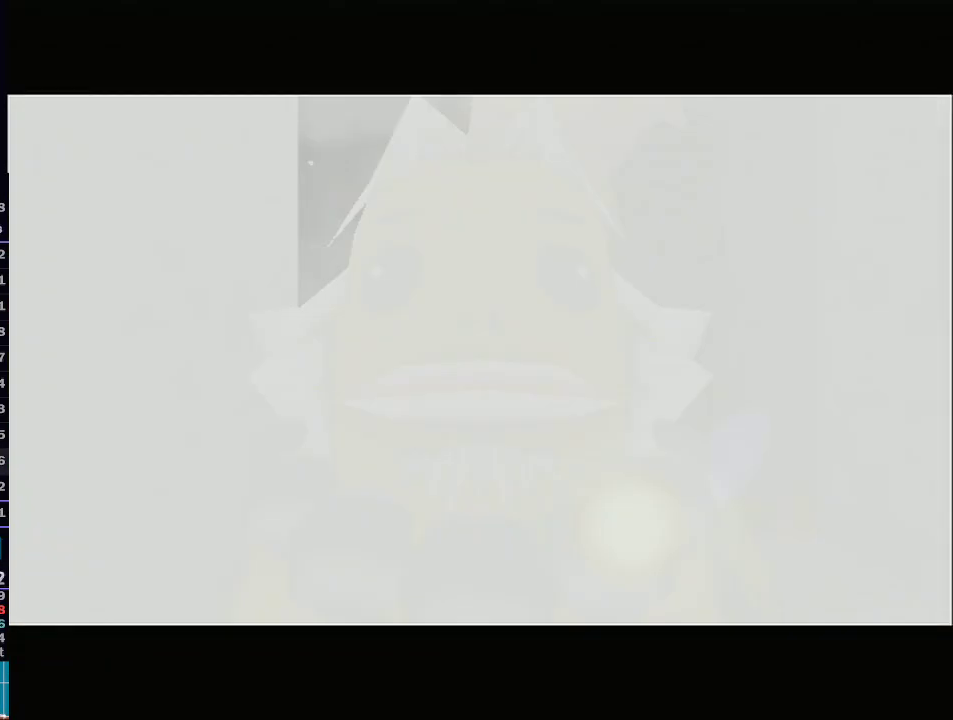
{"buttons": [], "left_stick": "up", "right_stick": "center", "events": []}
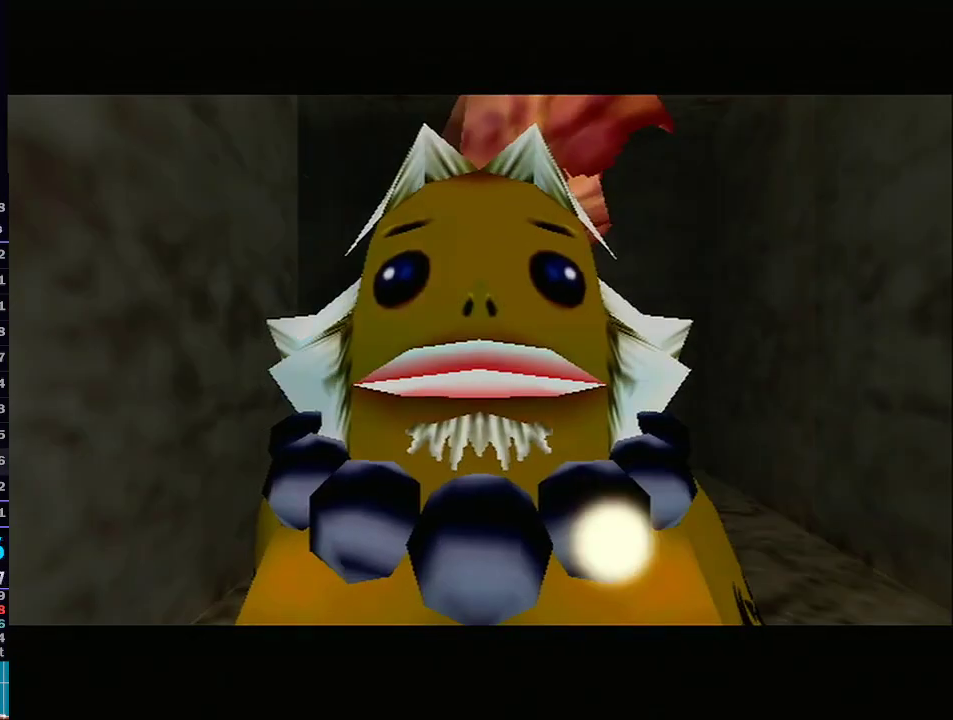
{"buttons": [], "left_stick": "up", "right_stick": "center", "events": []}
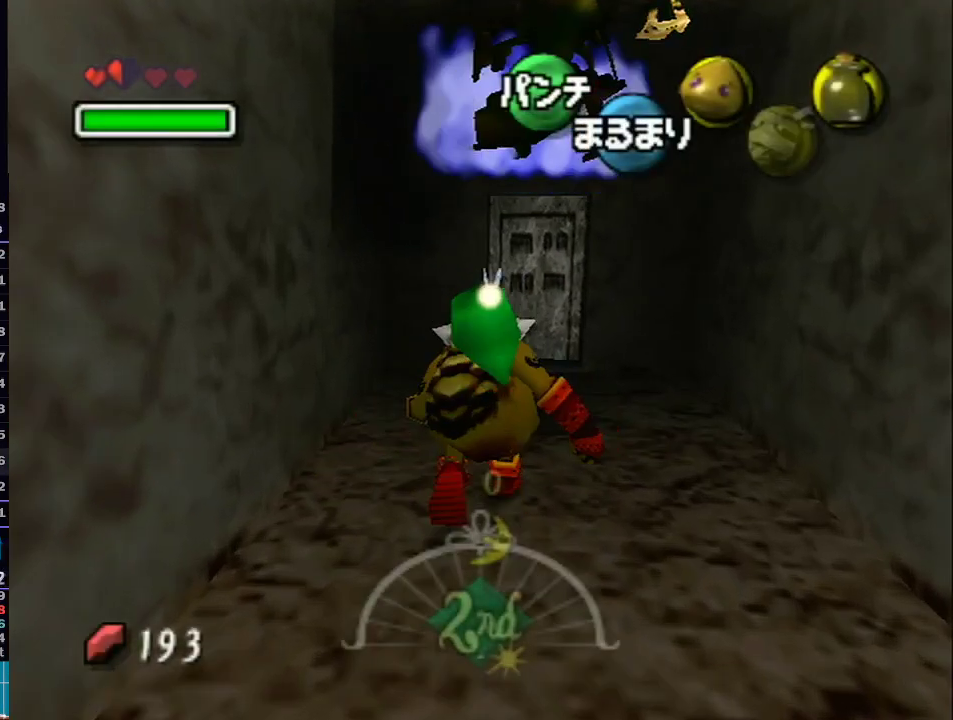
{"buttons": [], "left_stick": "up-right", "right_stick": "center", "events": [[367, "left_stick", "up-right"]]}
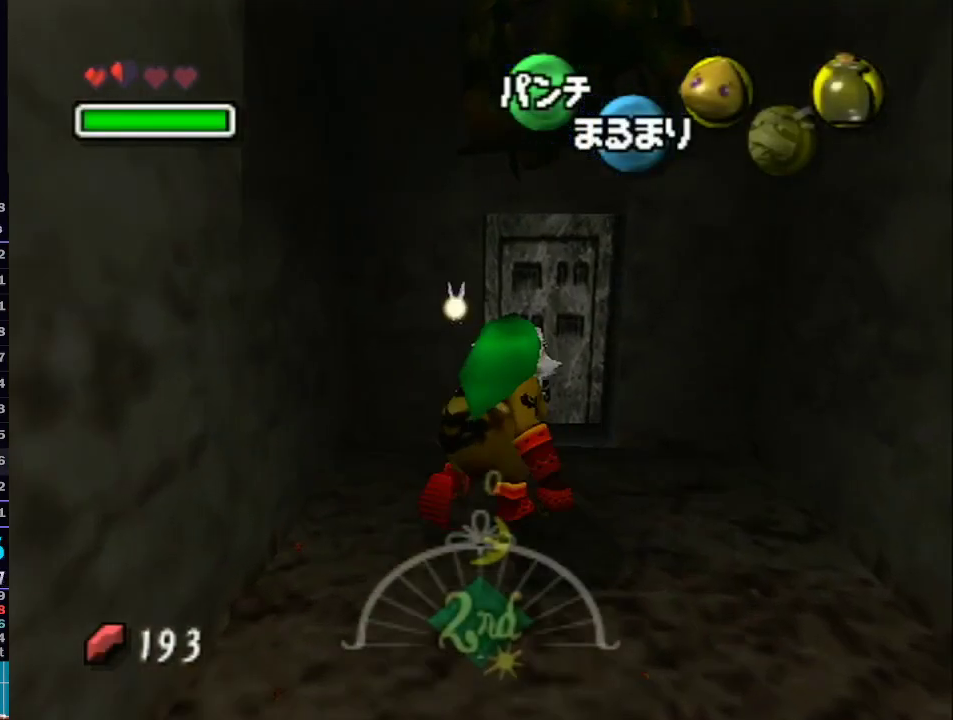
{"buttons": [], "left_stick": "down", "right_stick": "center", "events": [[183, "left_stick", "center"], [367, "left_stick", "down"]]}
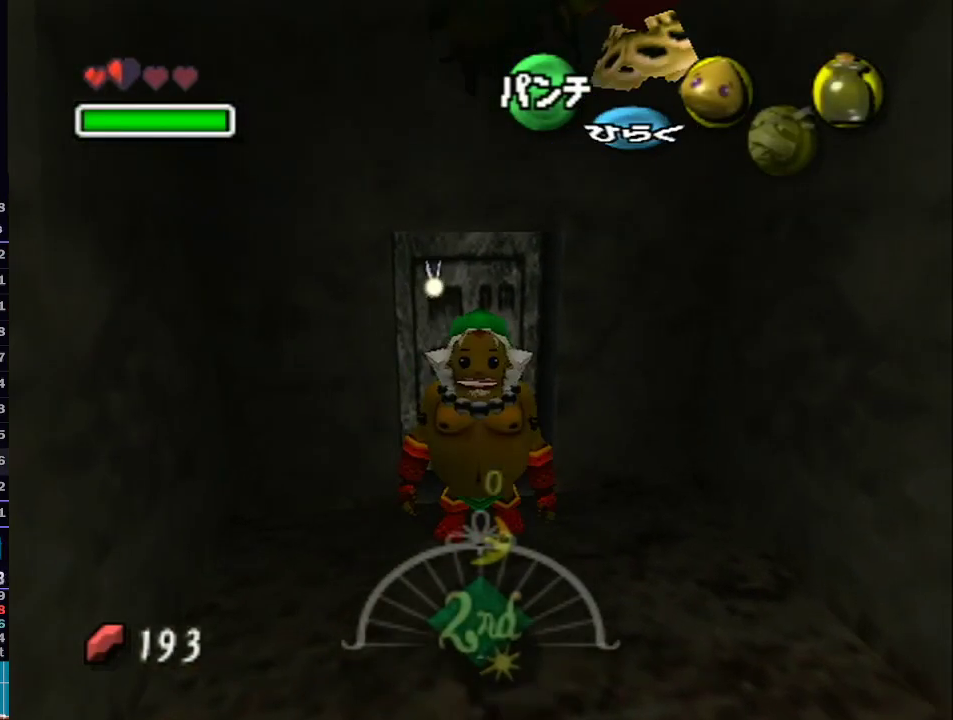
{"buttons": [], "left_stick": "center", "right_stick": "center", "events": [[50, "left_stick", "center"], [300, "left_stick", "down"], [400, "left_stick", "center"]]}
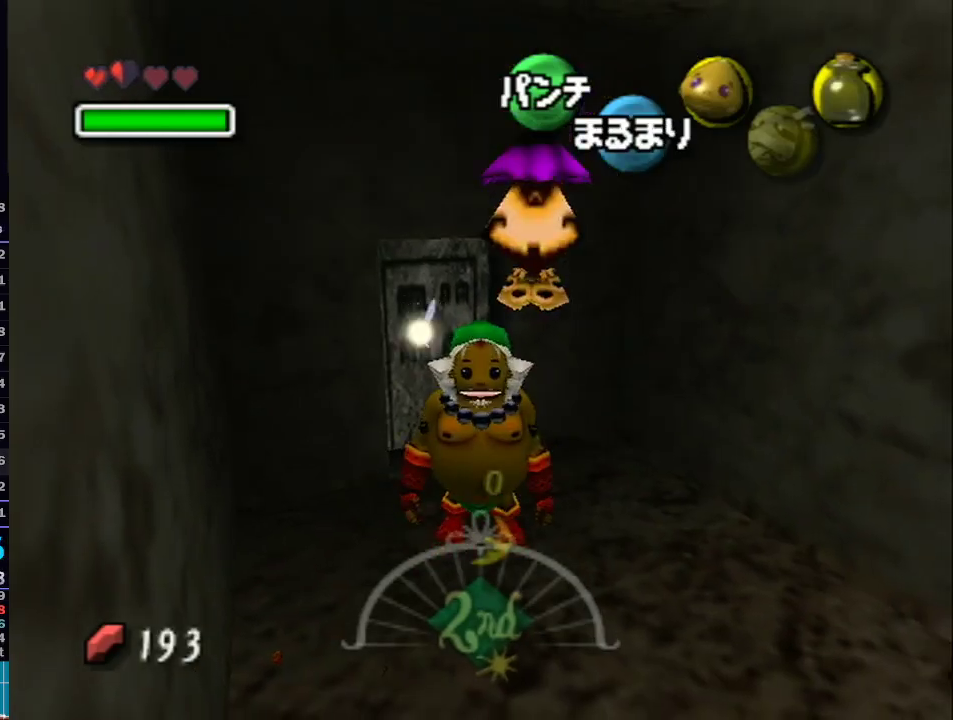
{"buttons": [], "left_stick": "center", "right_stick": "center", "events": [[267, "left_stick", "up-right"], [400, "left_stick", "center"]]}
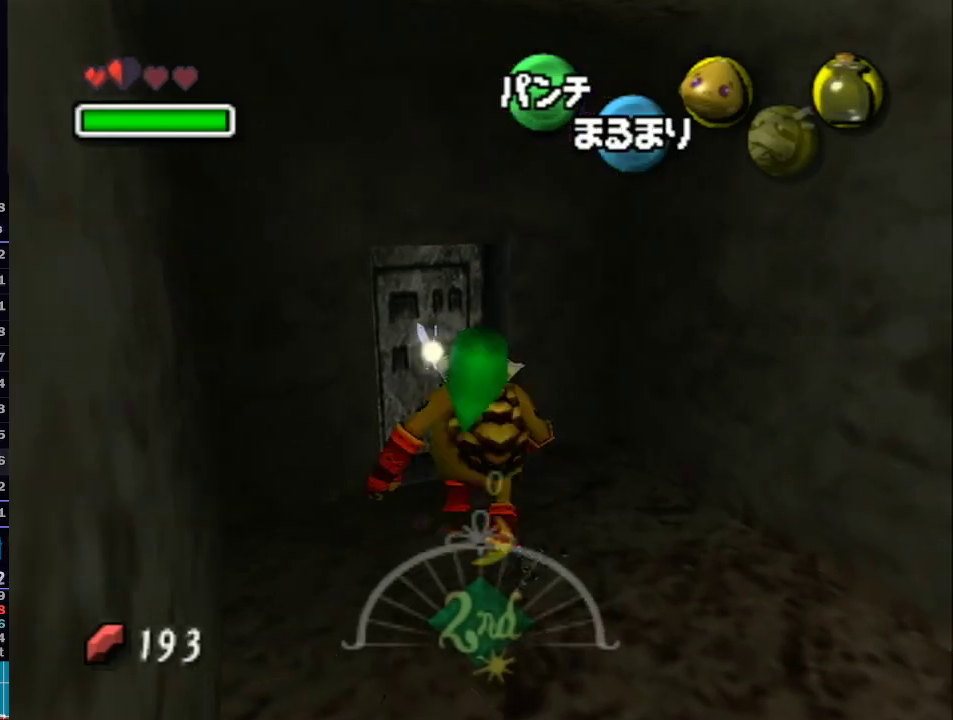
{"buttons": [], "left_stick": "center", "right_stick": "center", "events": []}
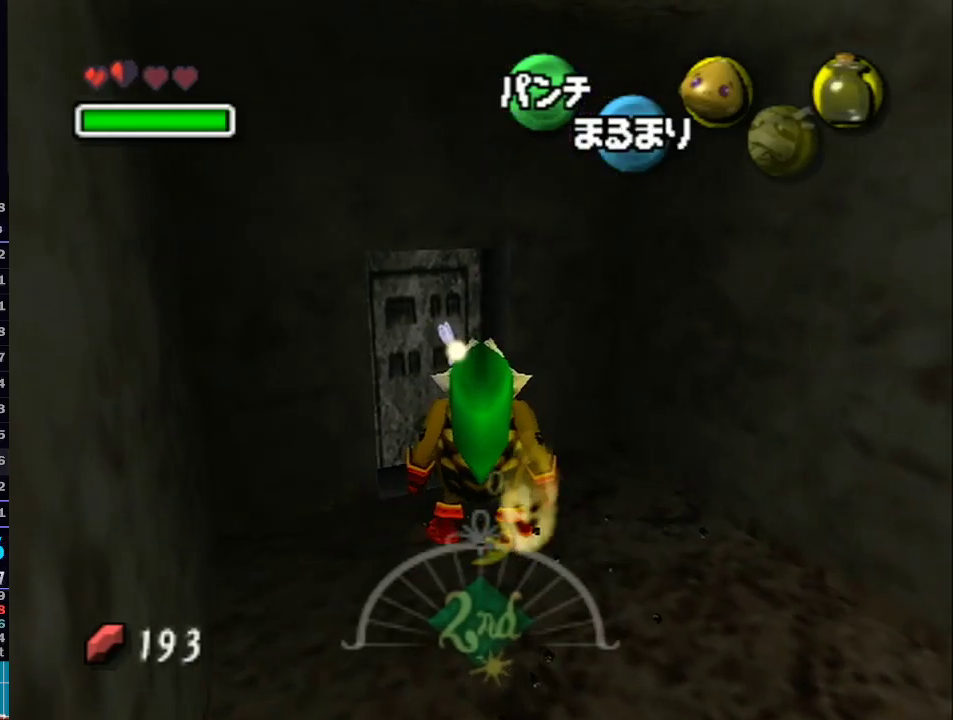
{"buttons": [], "left_stick": "center", "right_stick": "center", "events": [[33, "left_stick", "down-right"], [150, "left_stick", "center"], [217, "X", "down"], [267, "X", "up"], [367, "X", "down"], [467, "X", "up"]]}
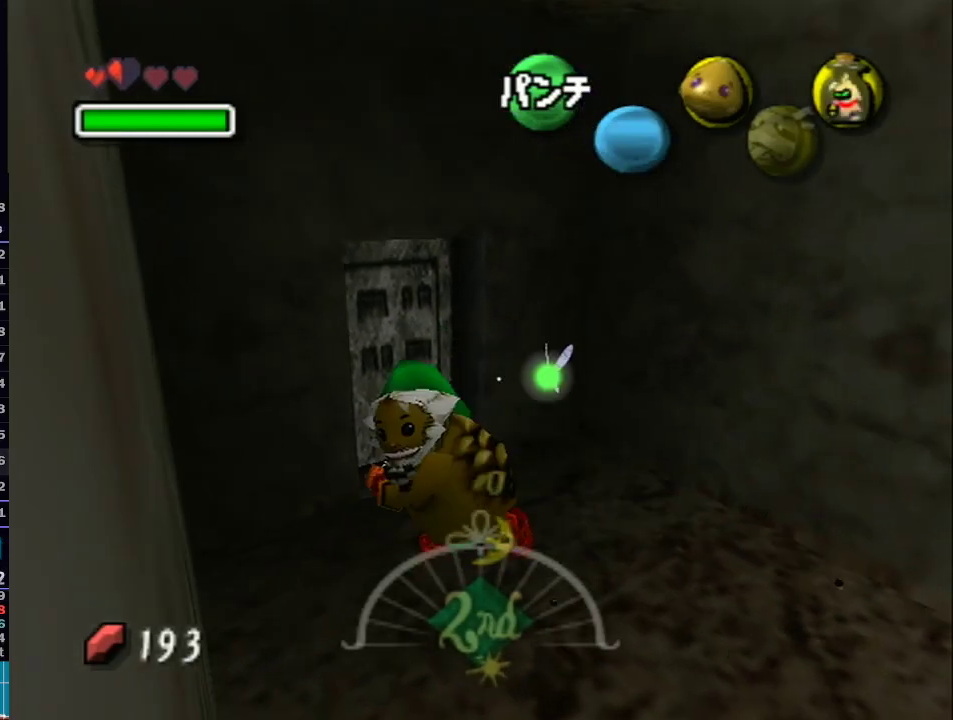
{"buttons": [], "left_stick": "center", "right_stick": "center", "events": []}
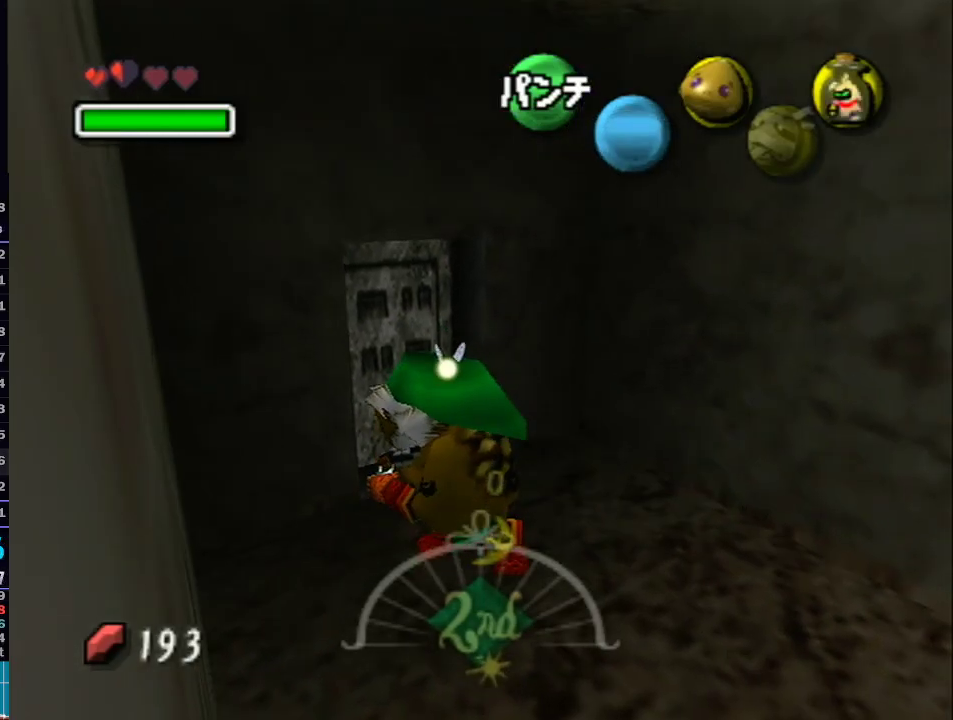
{"buttons": [], "left_stick": "center", "right_stick": "center", "events": []}
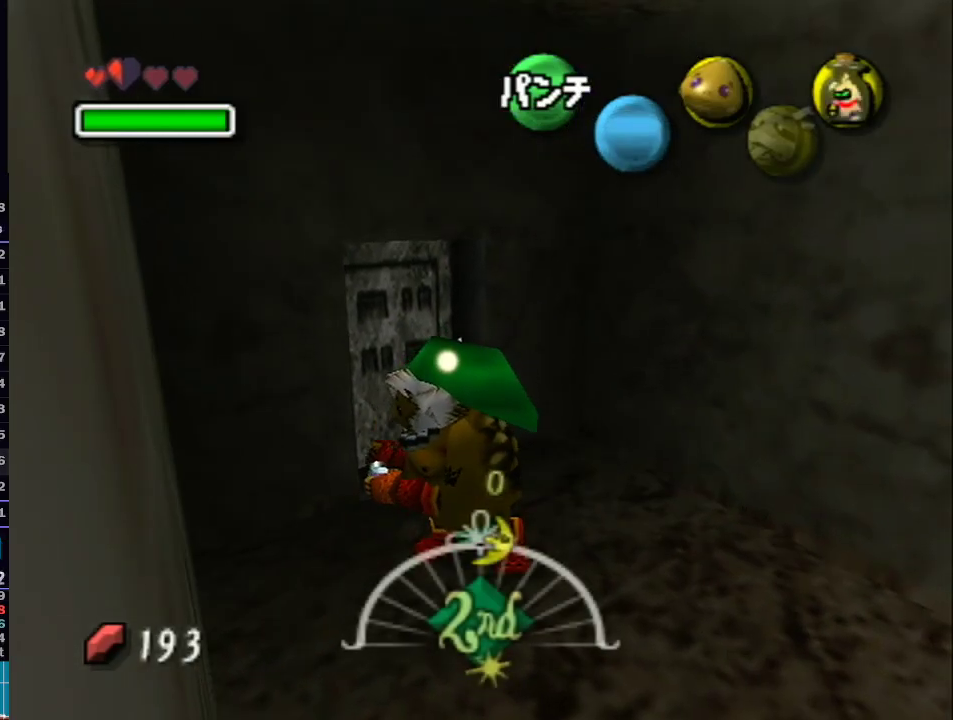
{"buttons": [], "left_stick": "up", "right_stick": "center", "events": [[467, "left_stick", "up"]]}
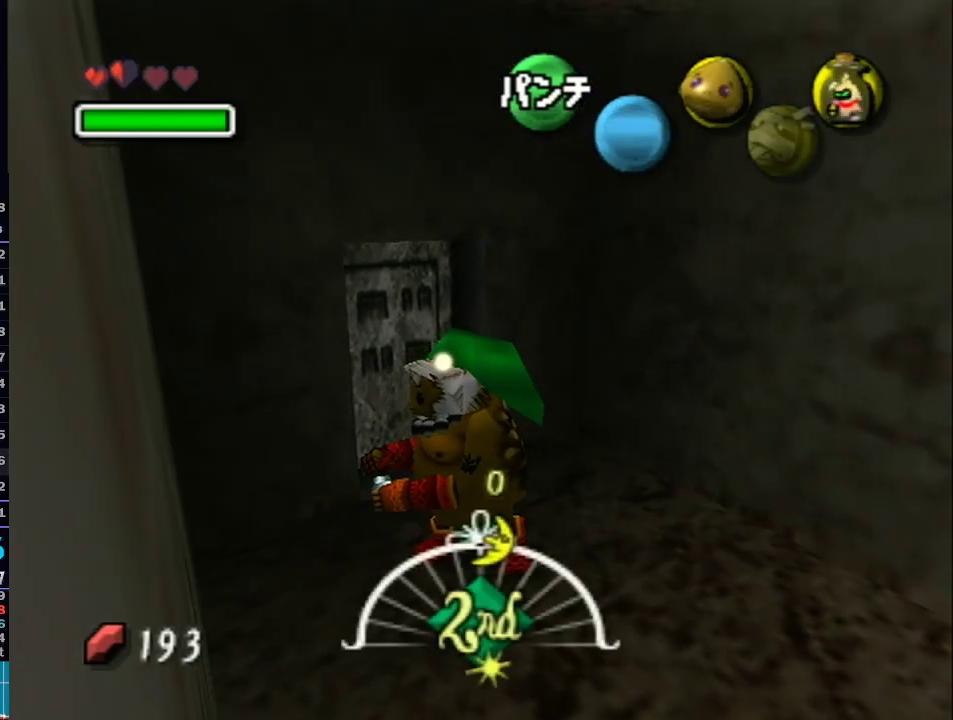
{"buttons": ["L1"], "left_stick": "up", "right_stick": "center", "events": [[83, "A", "down"], [183, "A", "up"], [217, "L1", "down"], [267, "A", "down"], [300, "A", "up"], [400, "A", "down"], [433, "A", "up"]]}
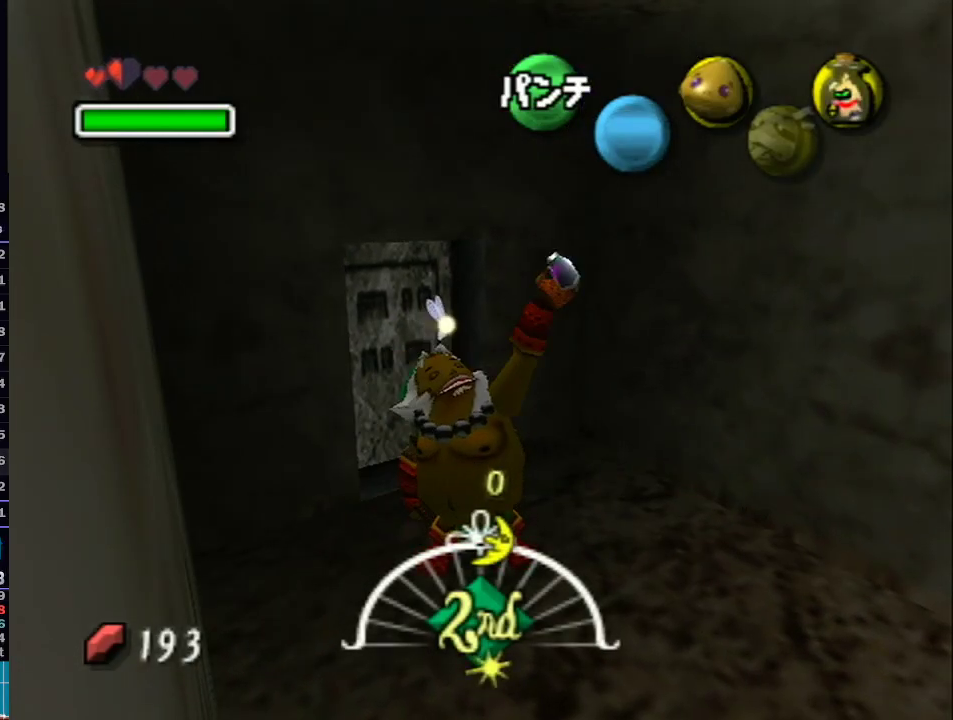
{"buttons": ["L1"], "left_stick": "up", "right_stick": "center", "events": [[17, "A", "down"], [50, "A", "up"], [117, "A", "down"], [183, "A", "up"], [233, "A", "down"], [283, "A", "up"], [333, "A", "down"], [367, "A", "up"], [433, "A", "down"], [467, "A", "up"]]}
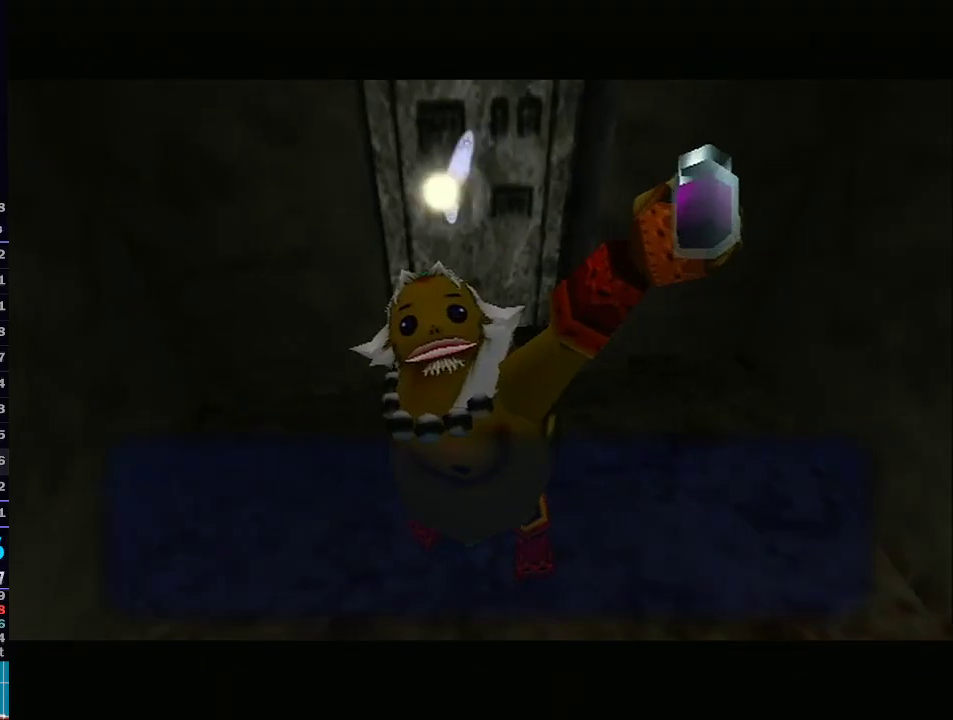
{"buttons": ["L1"], "left_stick": "up", "right_stick": "center", "events": [[67, "A", "down"], [117, "A", "up"], [150, "A", "down"], [217, "A", "up"], [250, "A", "down"], [300, "A", "up"], [367, "A", "down"], [433, "A", "up"]]}
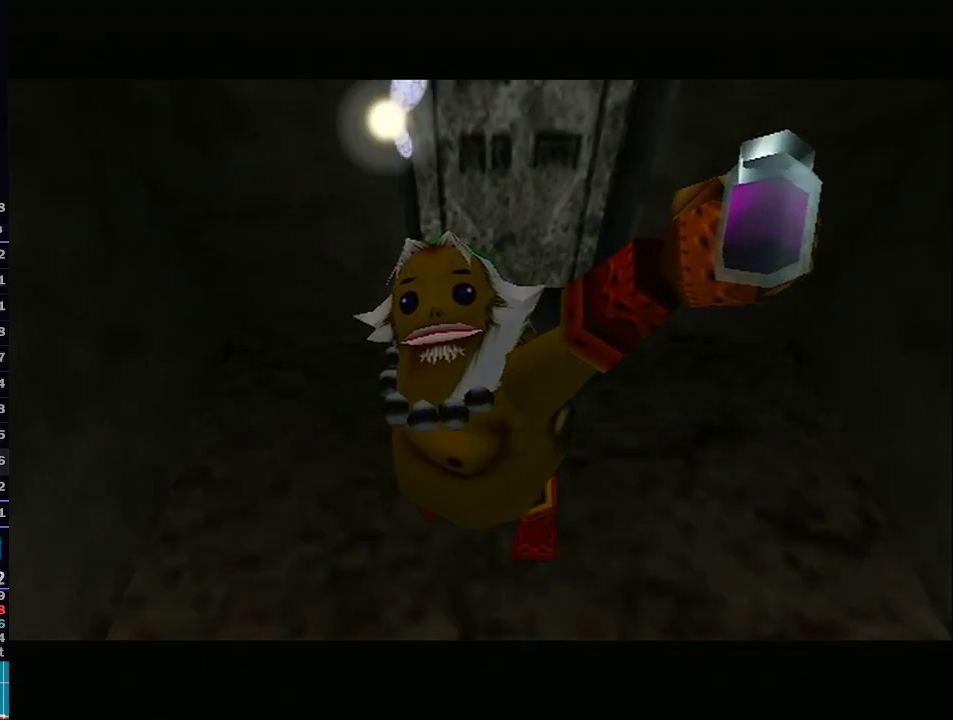
{"buttons": ["A", "L1"], "left_stick": "center", "right_stick": "center", "events": [[433, "A", "down"], [467, "left_stick", "center"]]}
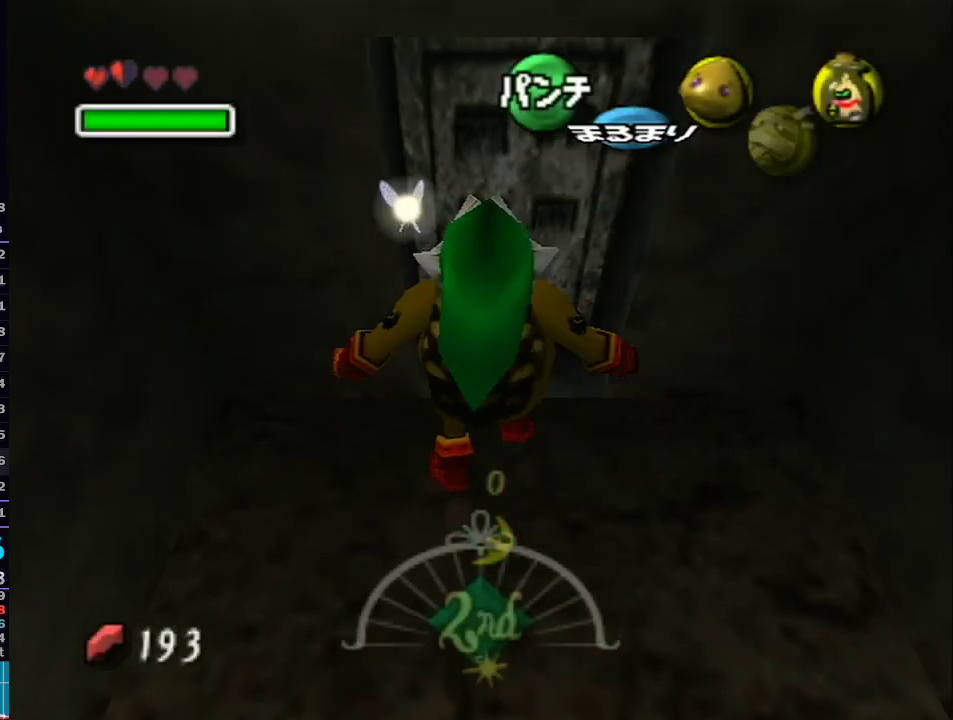
{"buttons": [], "left_stick": "center", "right_stick": "center", "events": [[33, "A", "up"], [33, "L1", "up"], [117, "A", "down"], [183, "A", "up"], [267, "A", "down"], [333, "A", "up"], [433, "A", "down"], [483, "A", "up"]]}